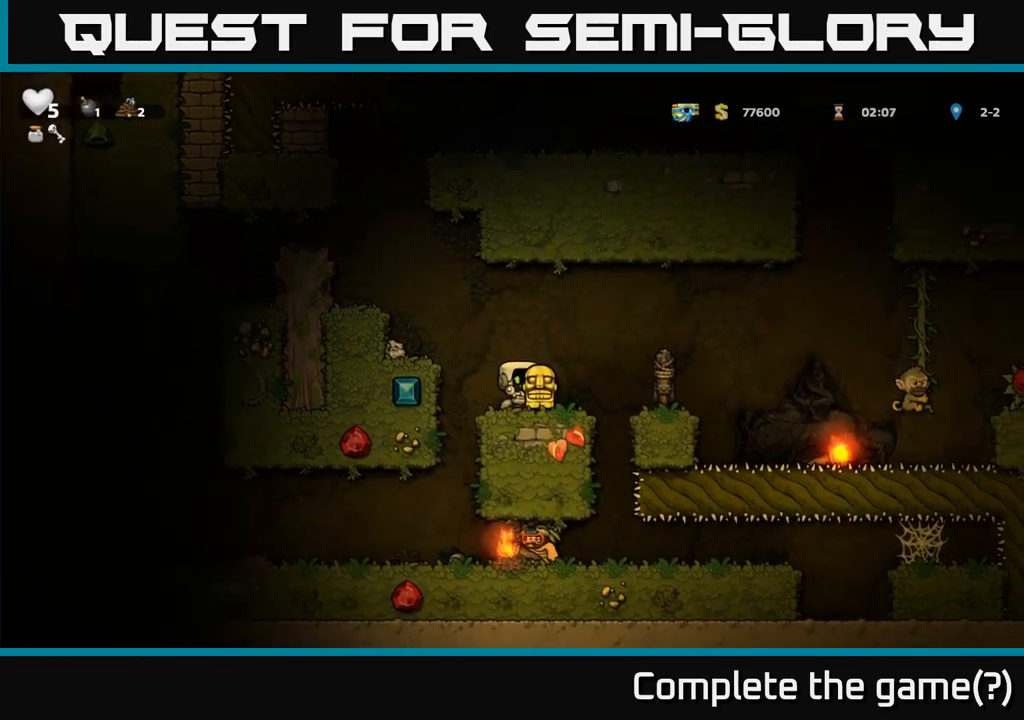
Gameplay with a controller (Xbox layout); each line is a JSON object with the inputs held at the frame after it. "events" lists button and stick changes between this image and that frame as [ms after this image, input, new state], when the widget could be followed in between. Not read: left_stick right_stick.
{"buttons": [], "events": []}
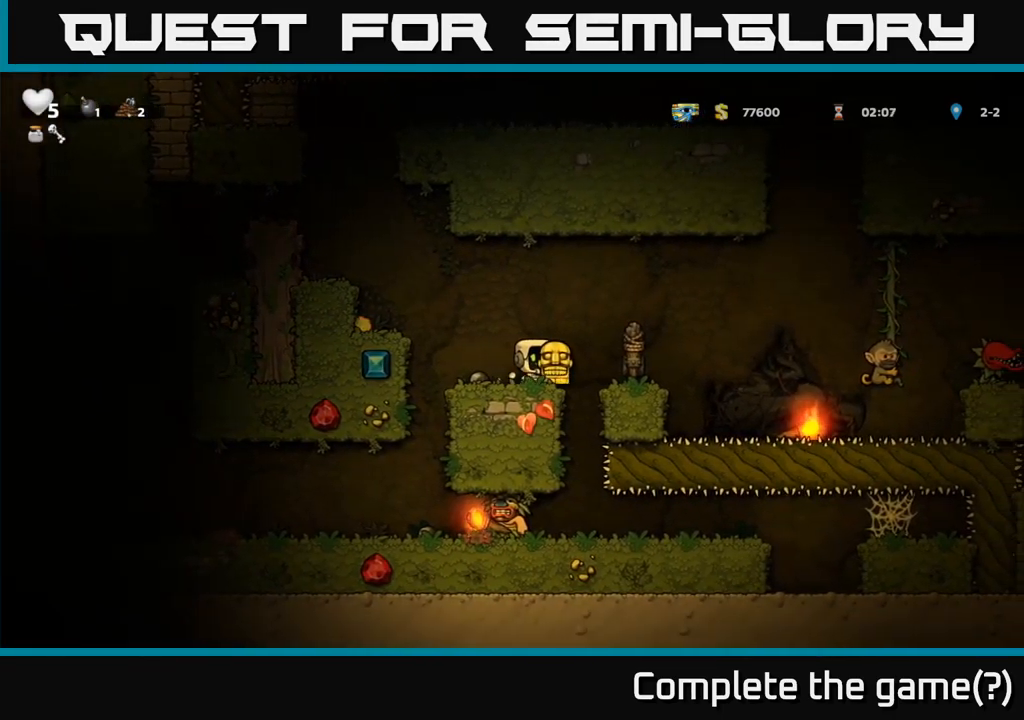
{"buttons": [], "events": []}
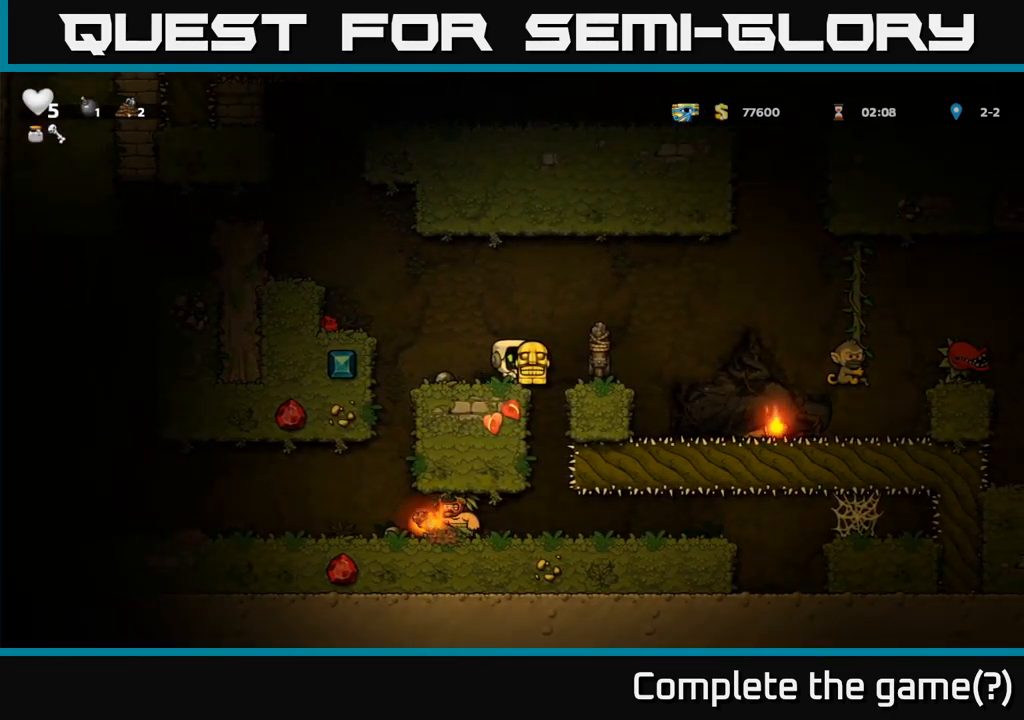
{"buttons": [], "events": []}
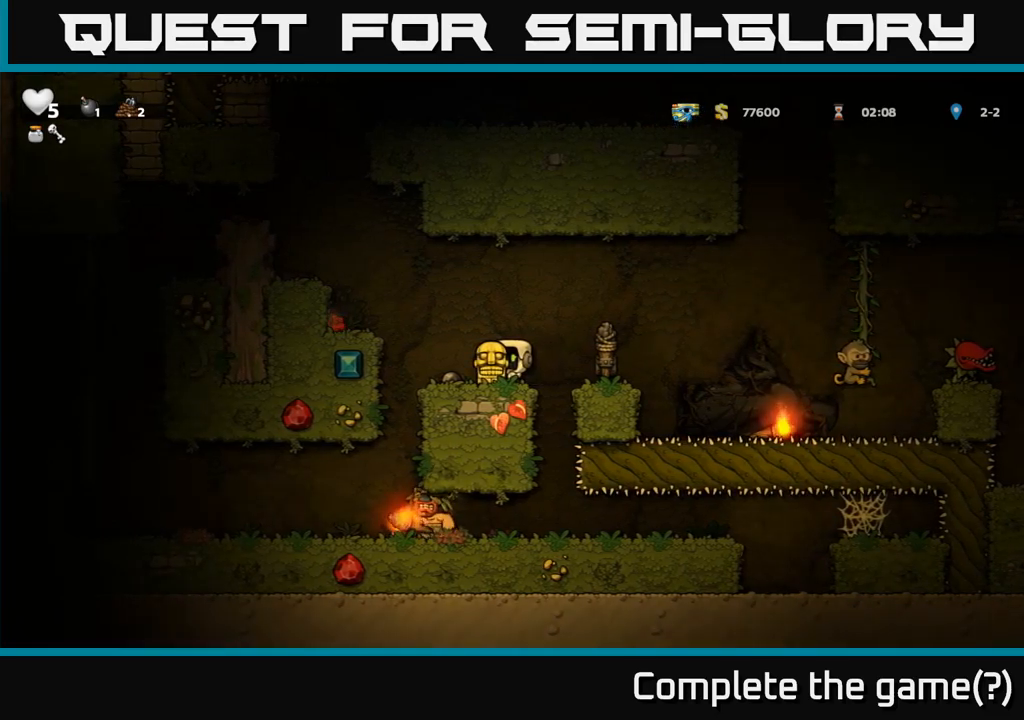
{"buttons": [], "events": []}
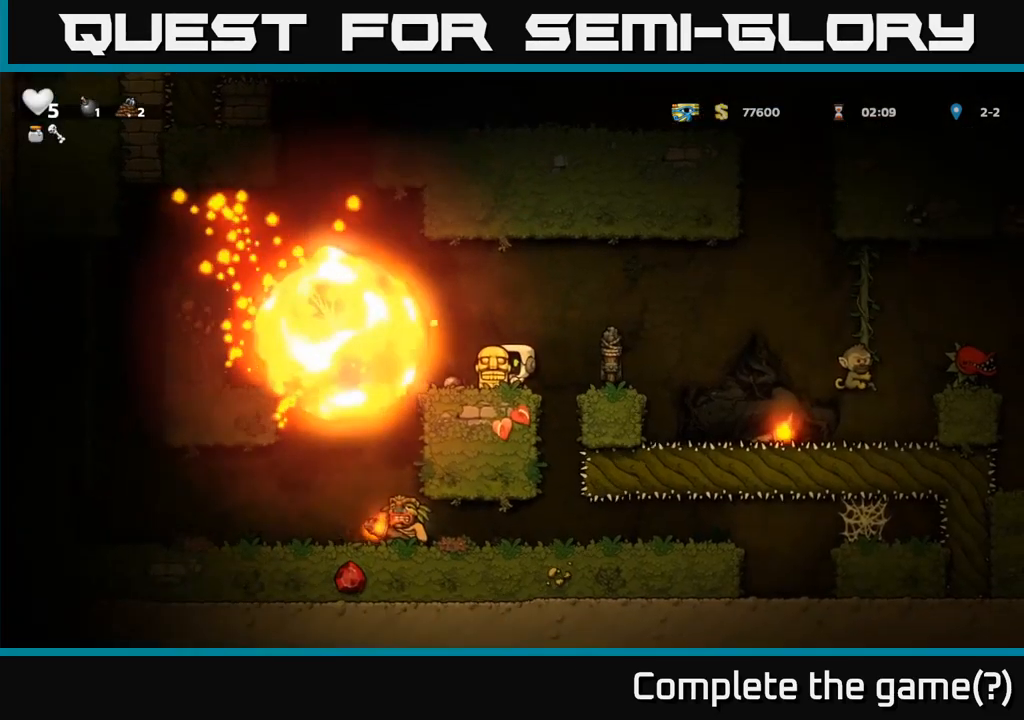
{"buttons": [], "events": []}
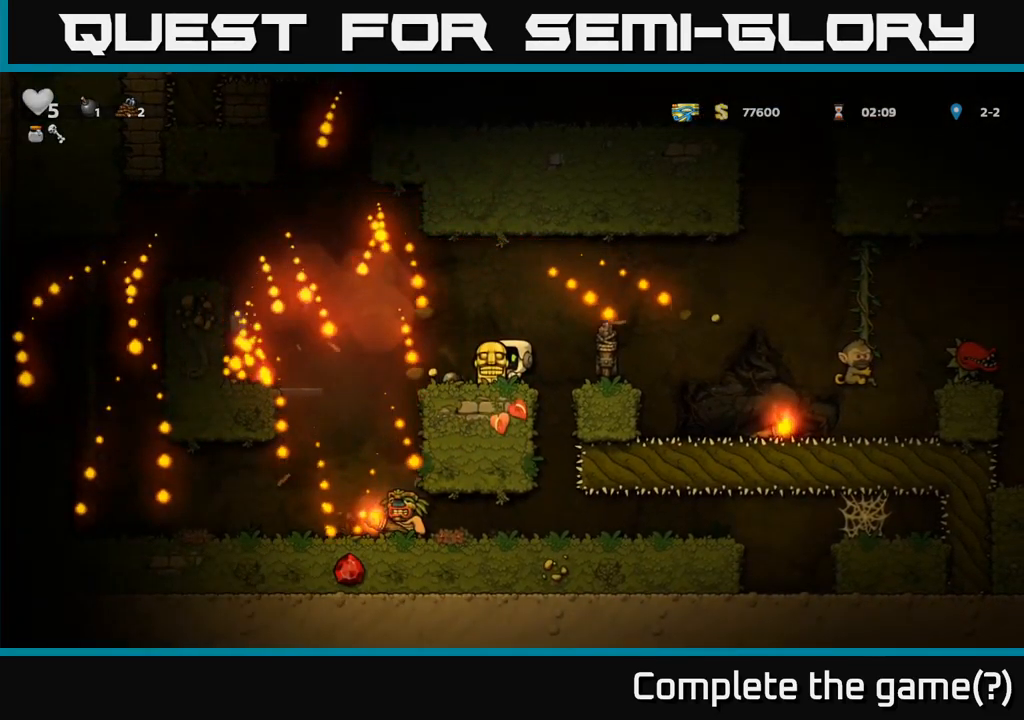
{"buttons": [], "events": [[200, "A", "down"], [367, "A", "up"]]}
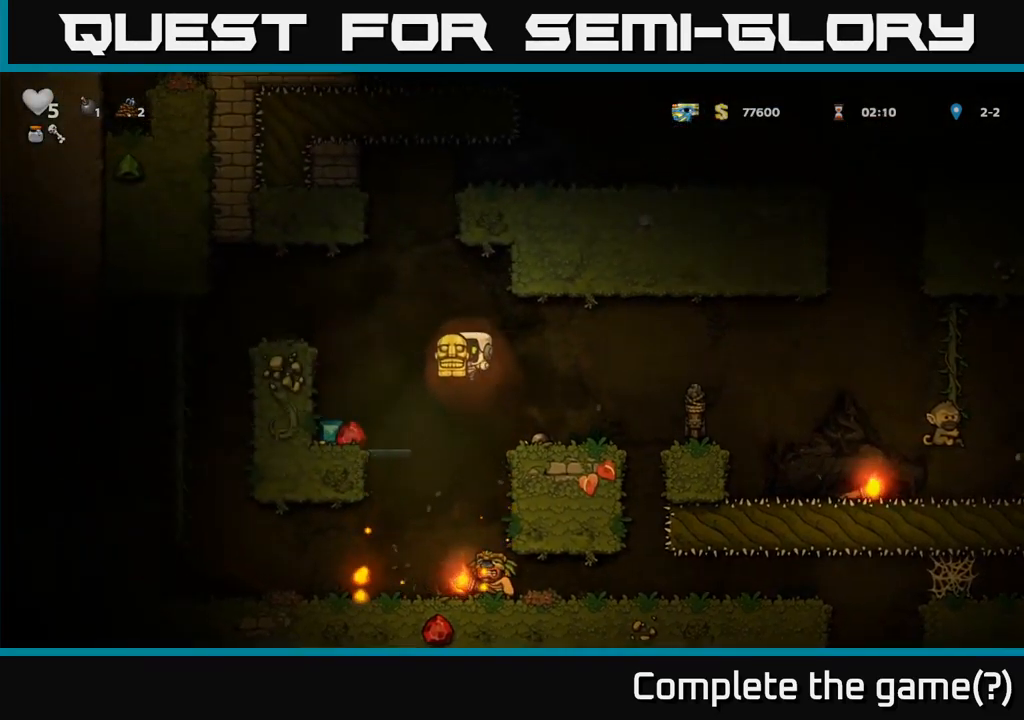
{"buttons": [], "events": []}
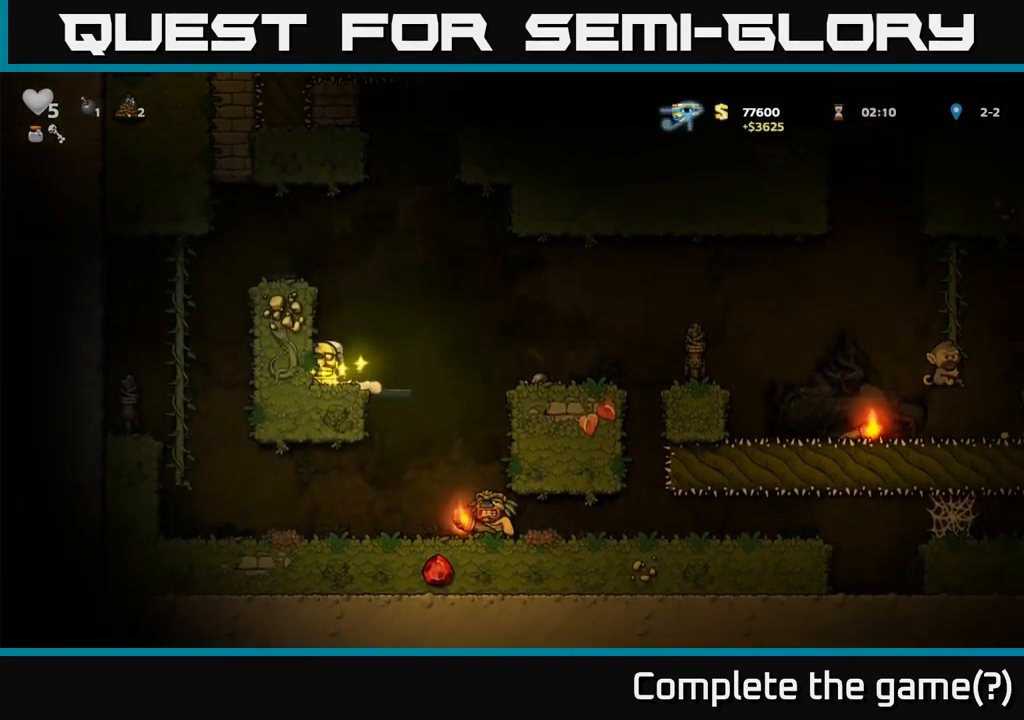
{"buttons": [], "events": [[150, "A", "down"], [283, "A", "up"]]}
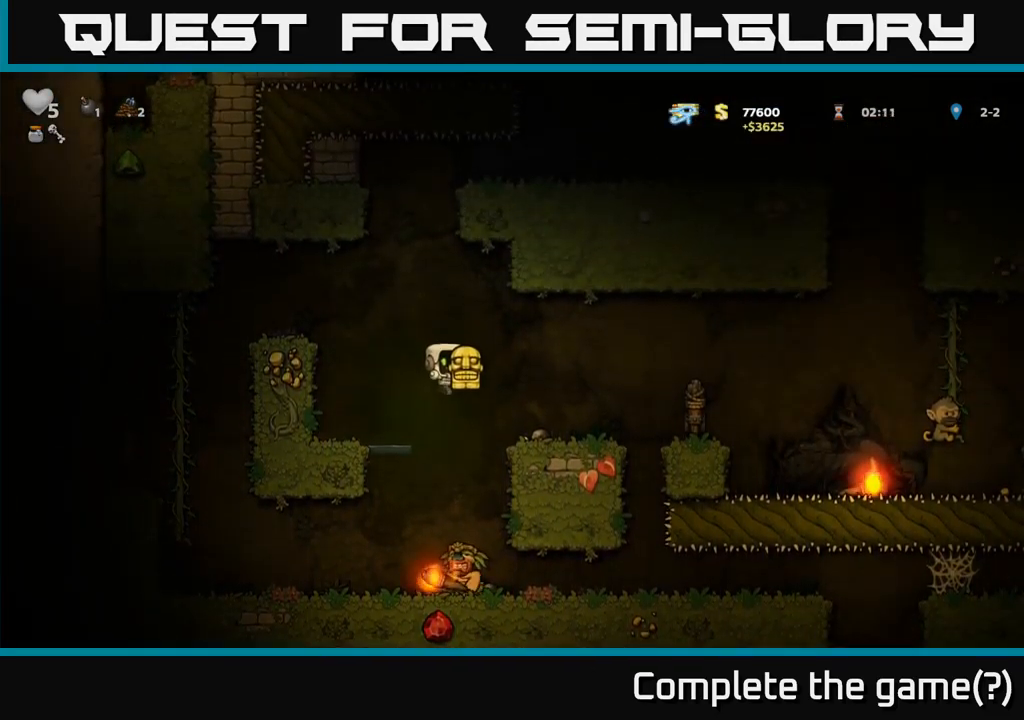
{"buttons": ["A"], "events": [[300, "A", "down"]]}
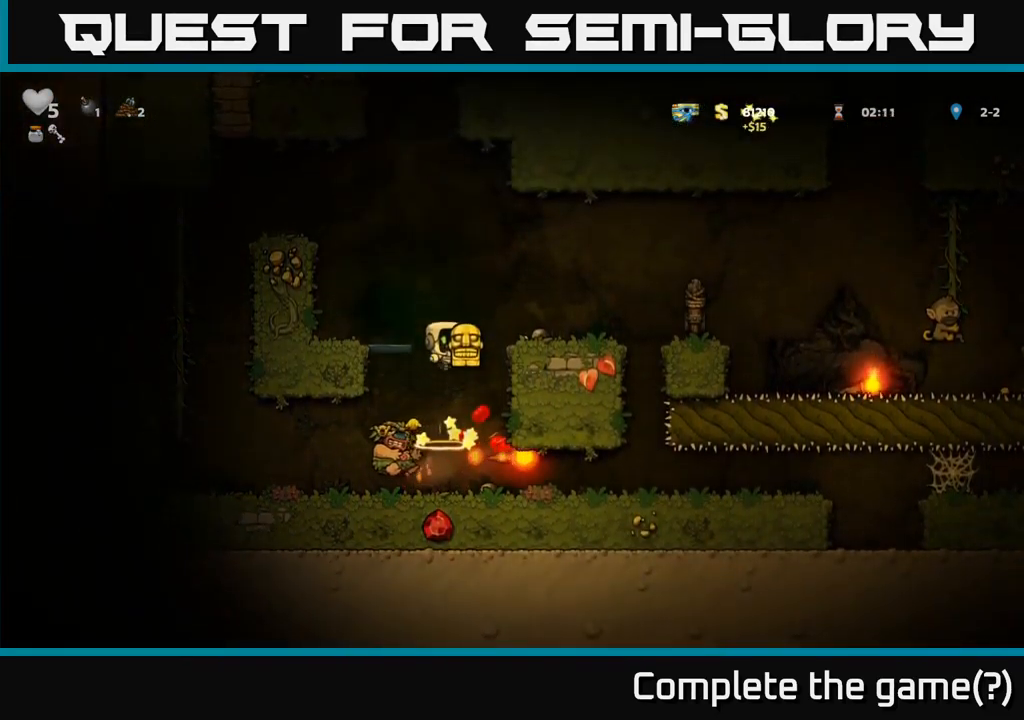
{"buttons": [], "events": [[50, "A", "up"]]}
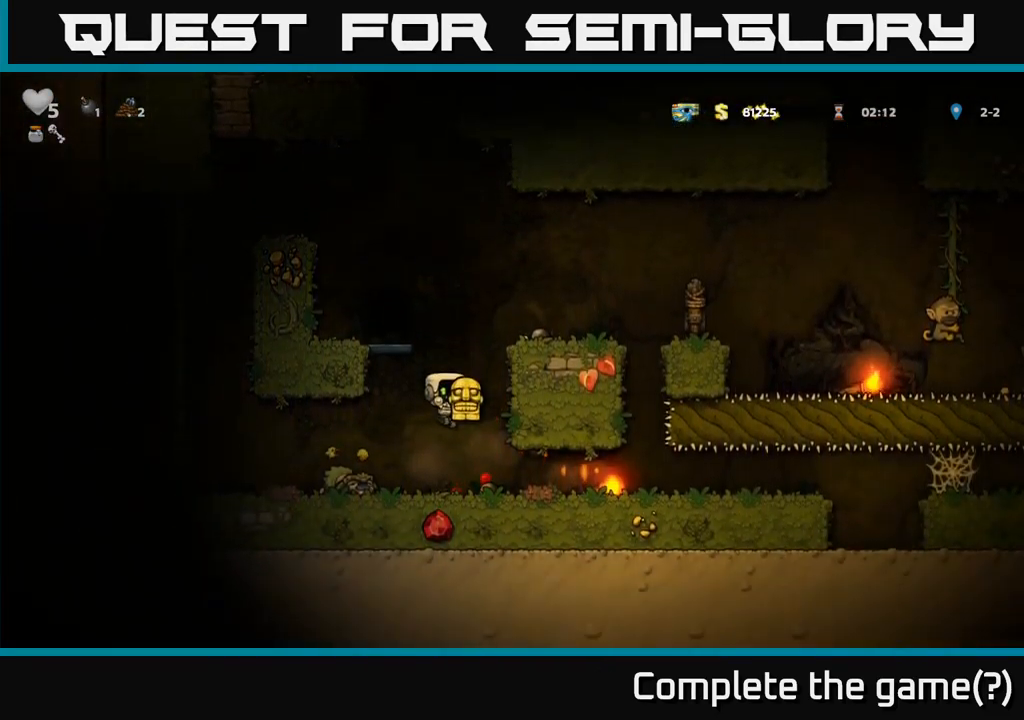
{"buttons": [], "events": [[233, "X", "down"], [317, "X", "up"]]}
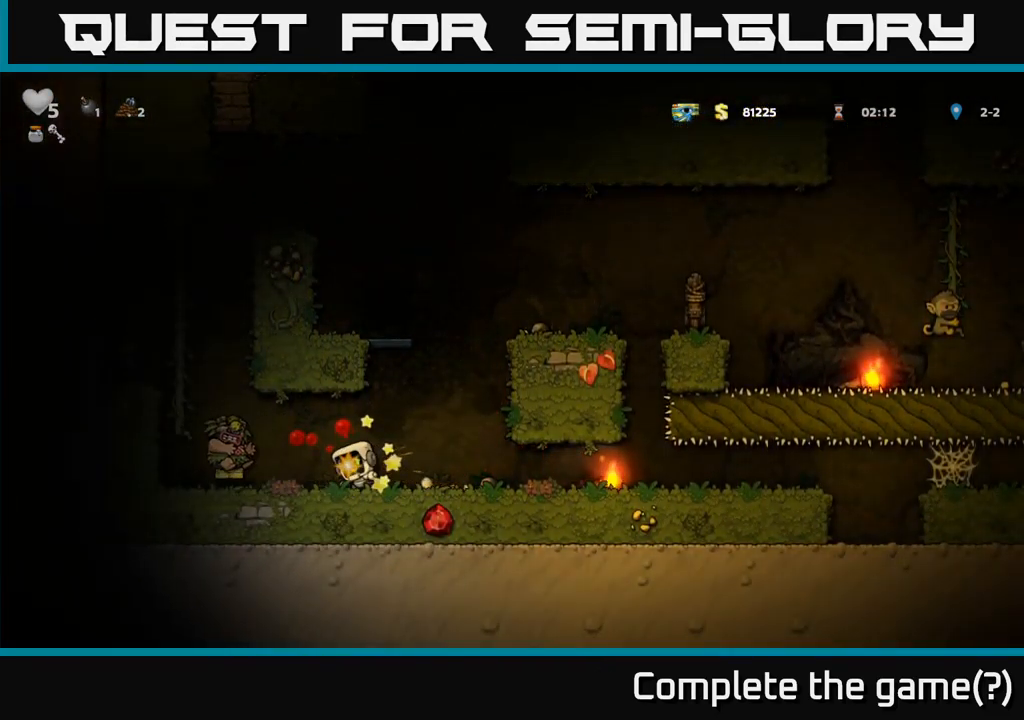
{"buttons": [], "events": []}
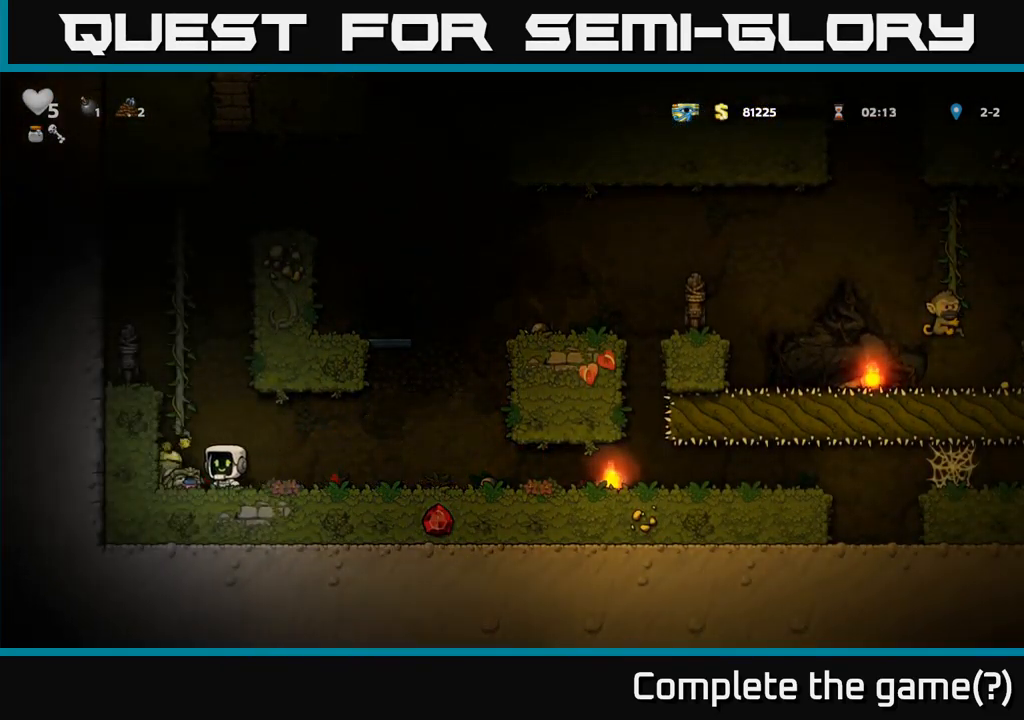
{"buttons": []}
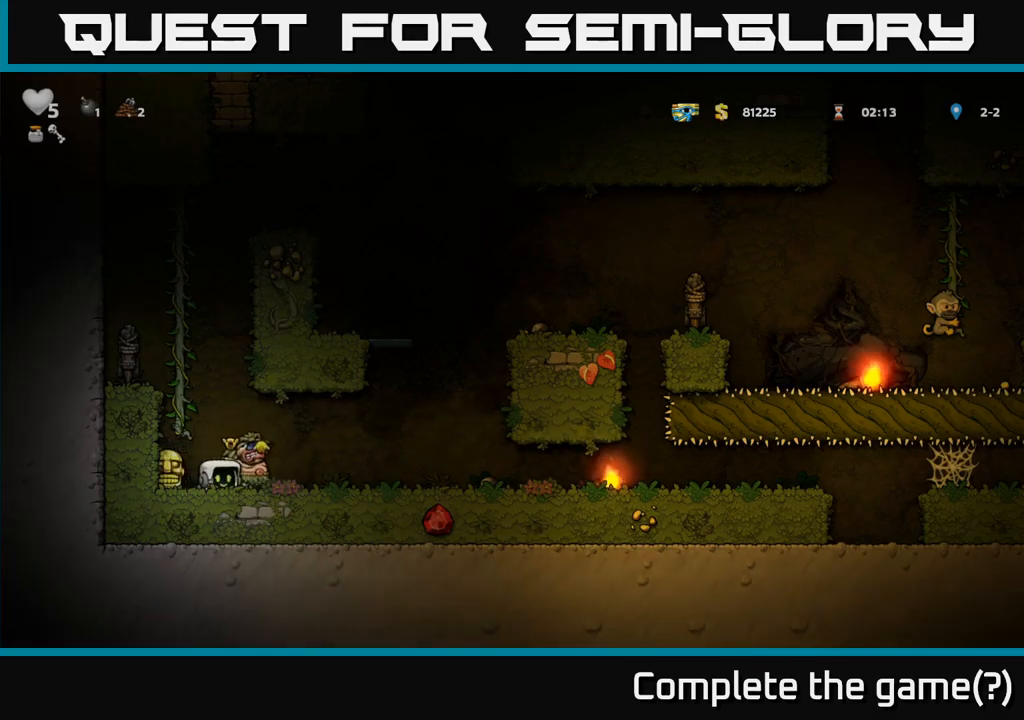
{"buttons": ["X"], "events": [[300, "X", "down"], [400, "X", "up"], [467, "X", "down"]]}
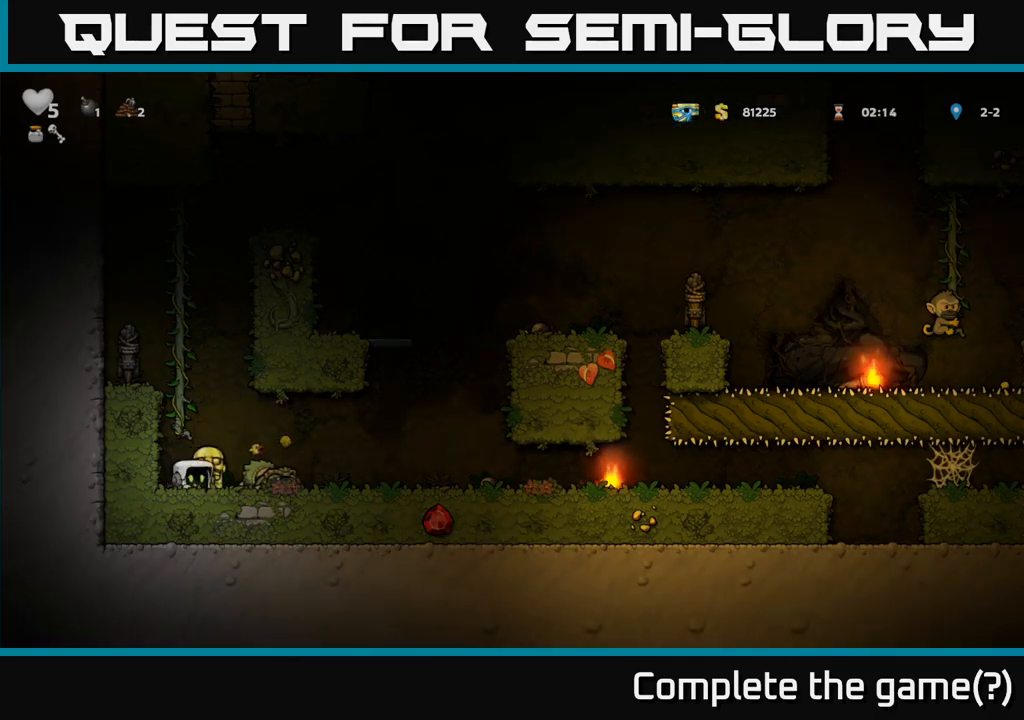
{"buttons": [], "events": [[50, "X", "up"]]}
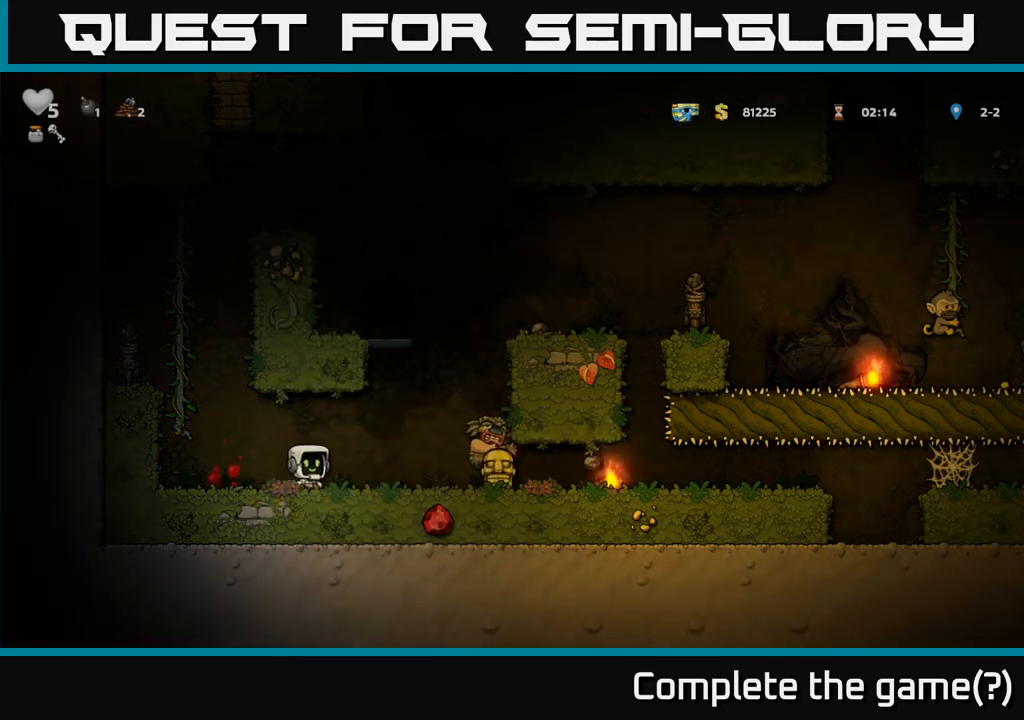
{"buttons": [], "events": []}
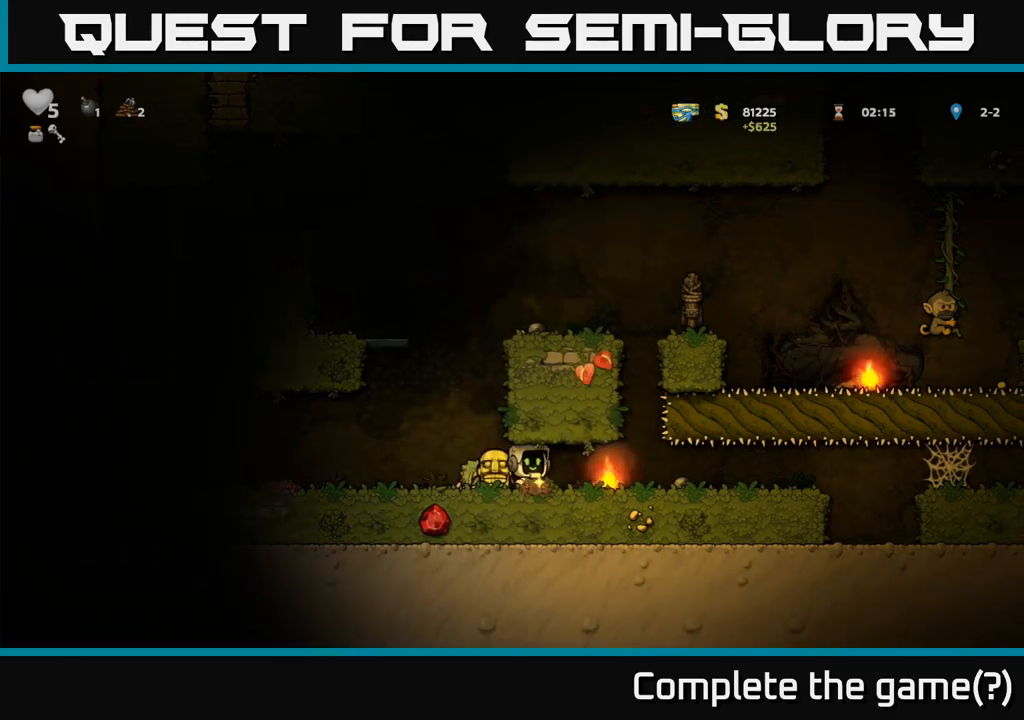
{"buttons": [], "events": [[184, "X", "down"], [250, "X", "up"]]}
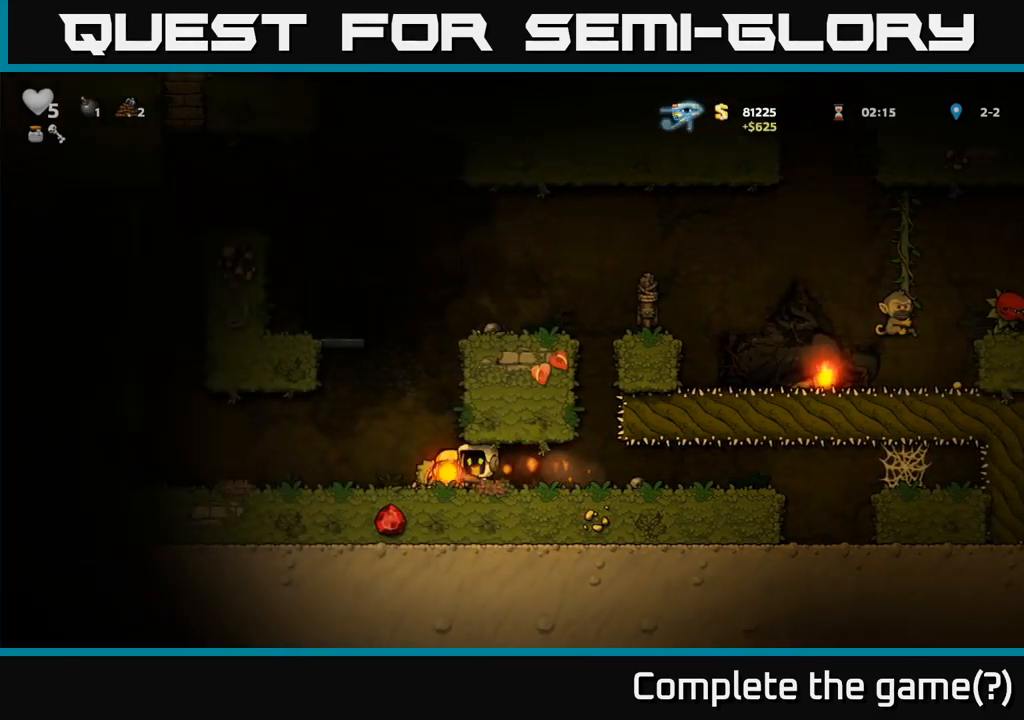
{"buttons": [], "events": []}
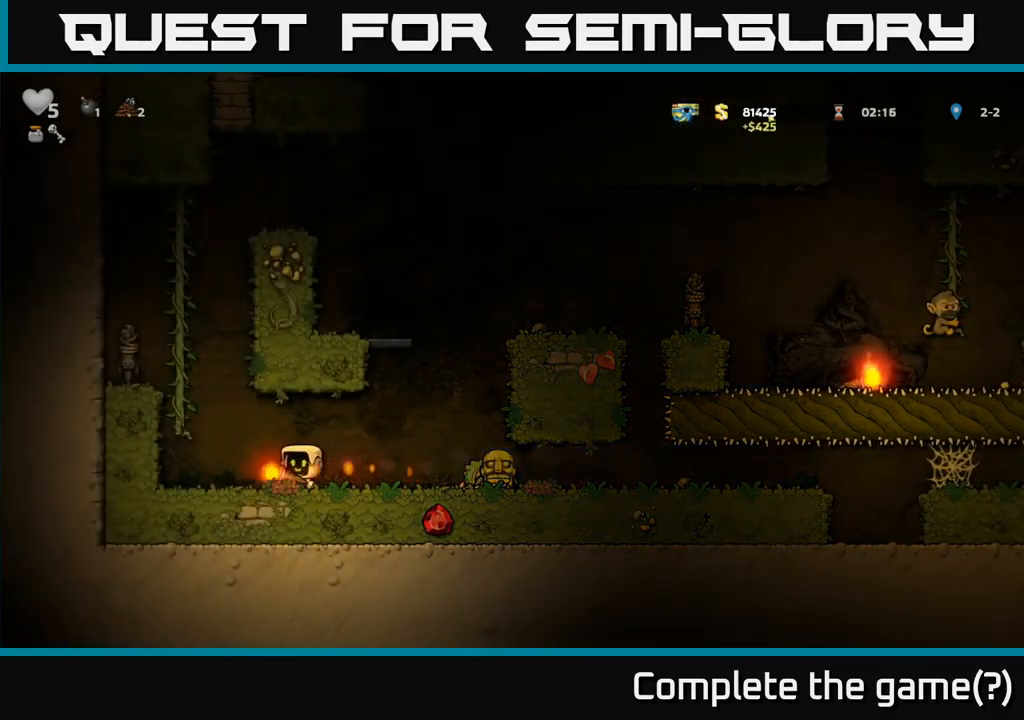
{"buttons": [], "events": [[17, "A", "down"], [234, "A", "up"], [334, "A", "down"], [450, "A", "up"]]}
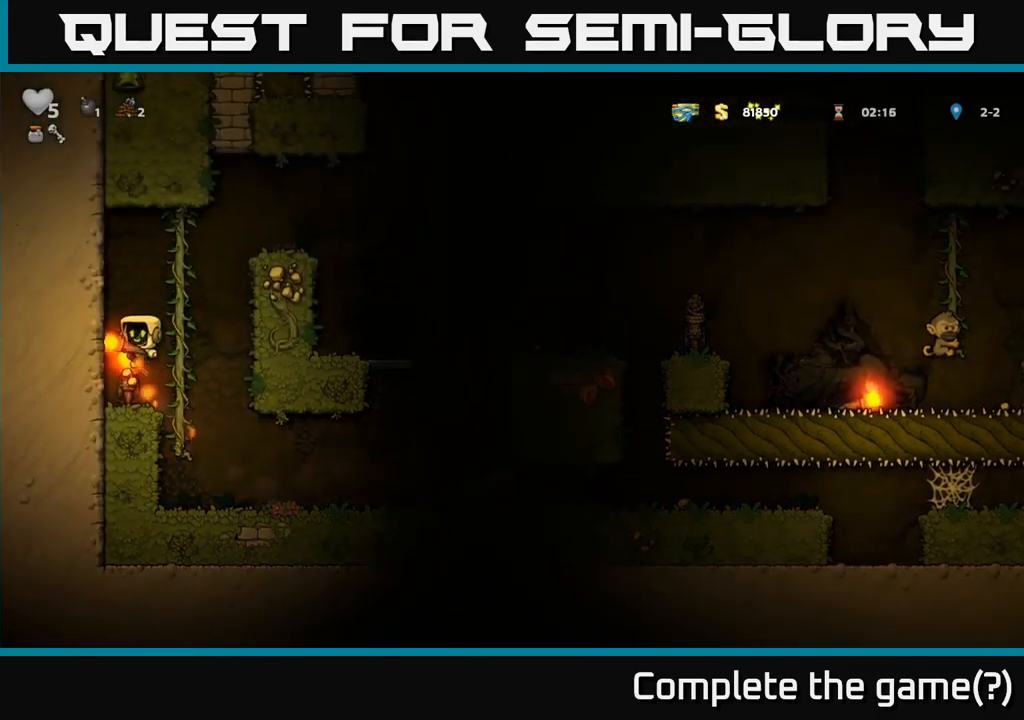
{"buttons": ["A"], "events": [[417, "A", "down"]]}